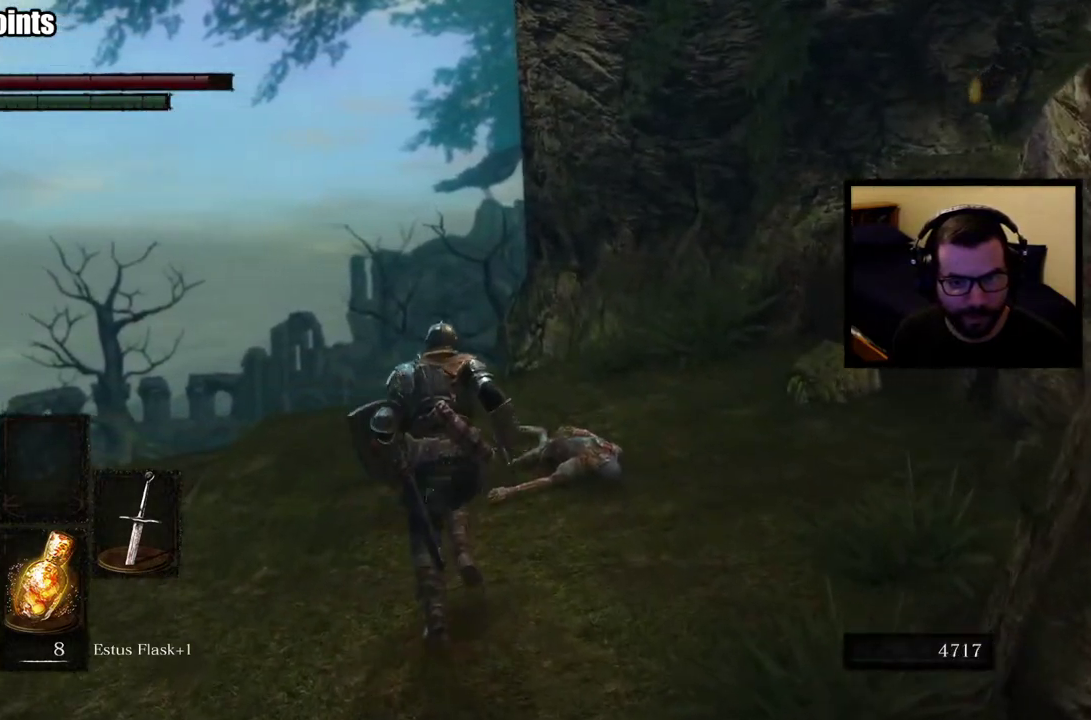
Gameplay with a controller (PlayStation layout); each line is a JSON object with the inputs held at the frame after it. "events" lists button and stick changes between this image and that frame as [ms after this image, input, new state], when the widget could be followed in between.
{"buttons": ["CIRCLE"], "left_stick": "up", "right_stick": "center", "events": [[133, "right_stick", "center"]]}
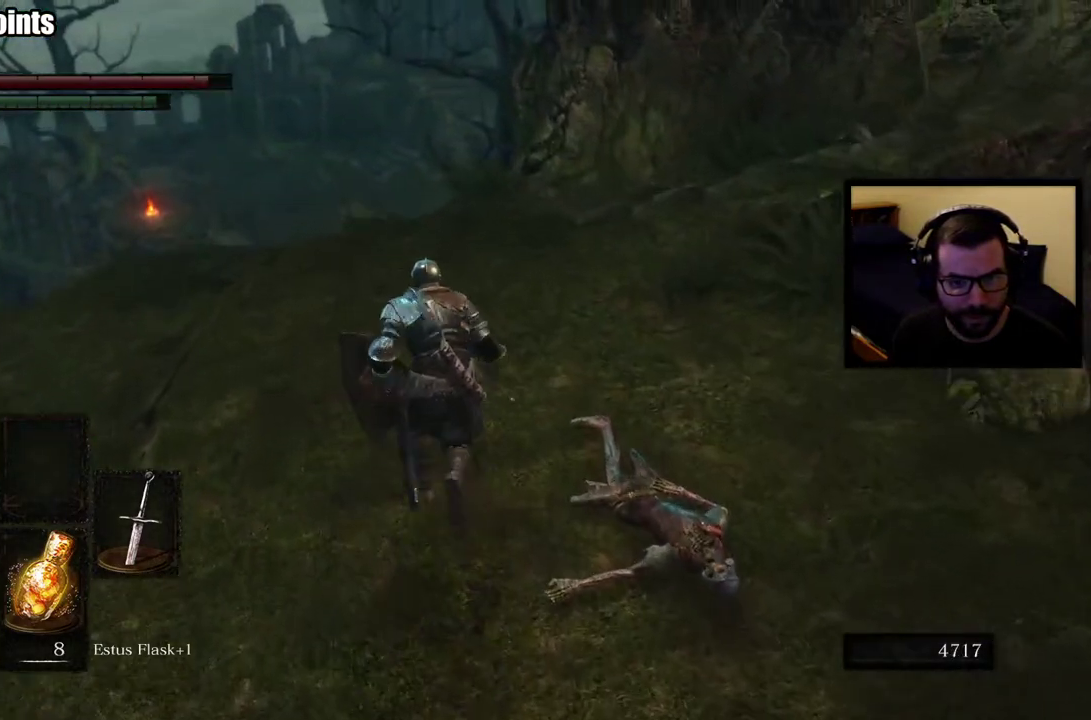
{"buttons": [], "left_stick": "up", "right_stick": "down", "events": [[133, "CIRCLE", "up"], [433, "right_stick", "down"]]}
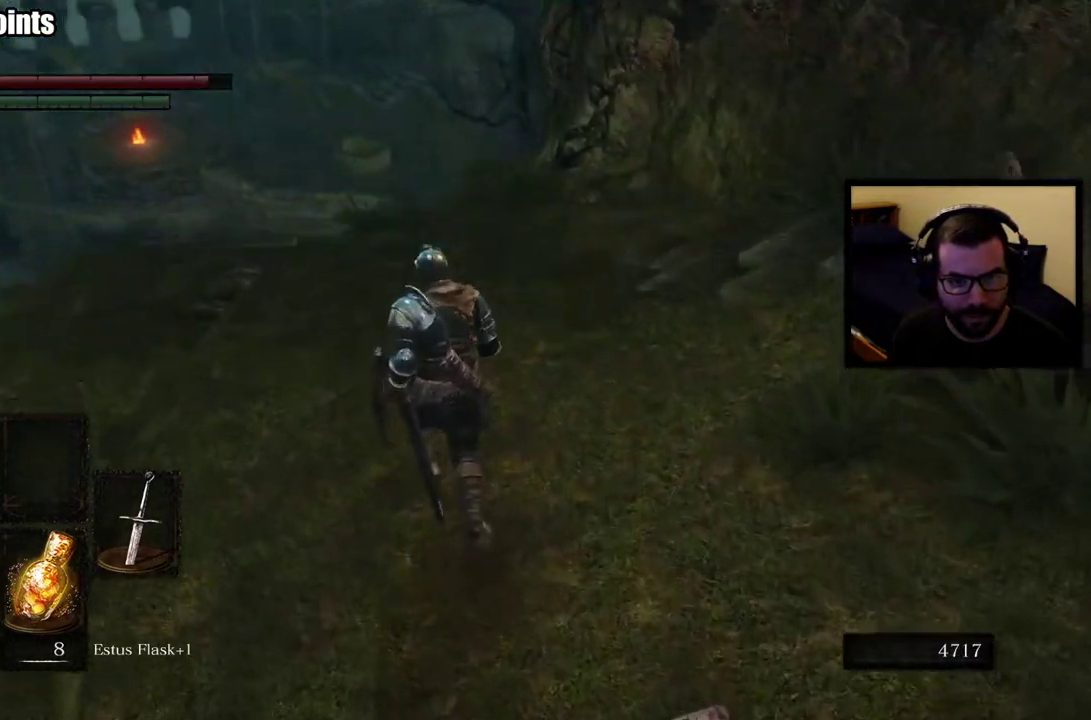
{"buttons": [], "left_stick": "up", "right_stick": "up", "events": [[33, "right_stick", "center"], [450, "right_stick", "up"]]}
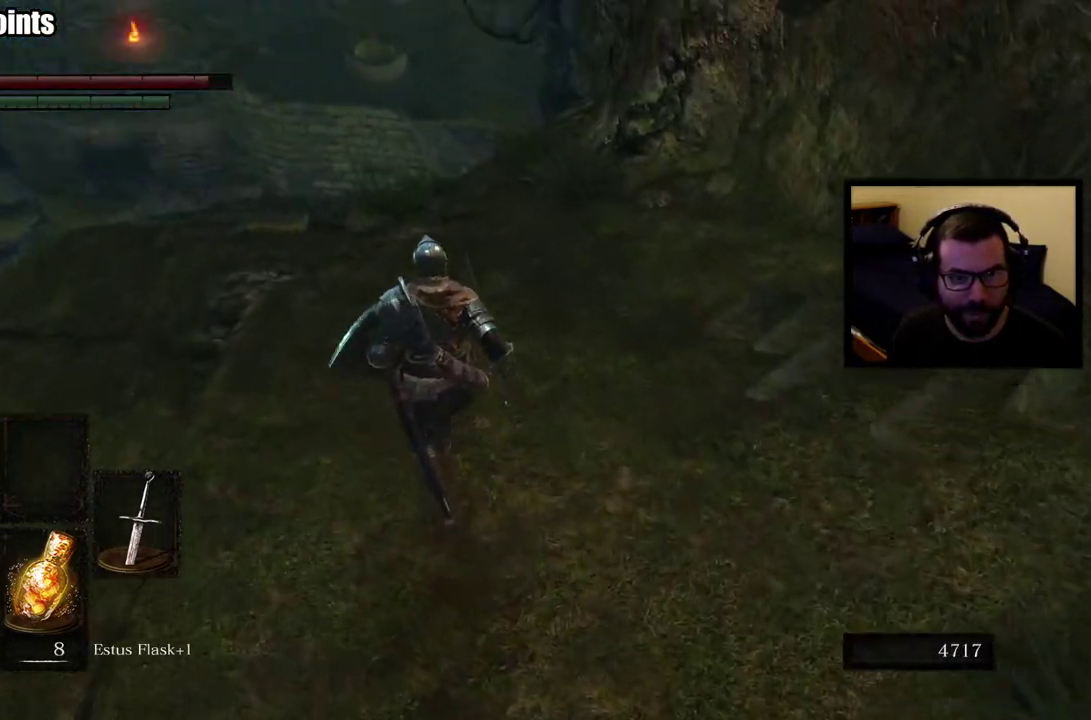
{"buttons": [], "left_stick": "center", "right_stick": "center", "events": [[67, "right_stick", "center"], [367, "left_stick", "center"]]}
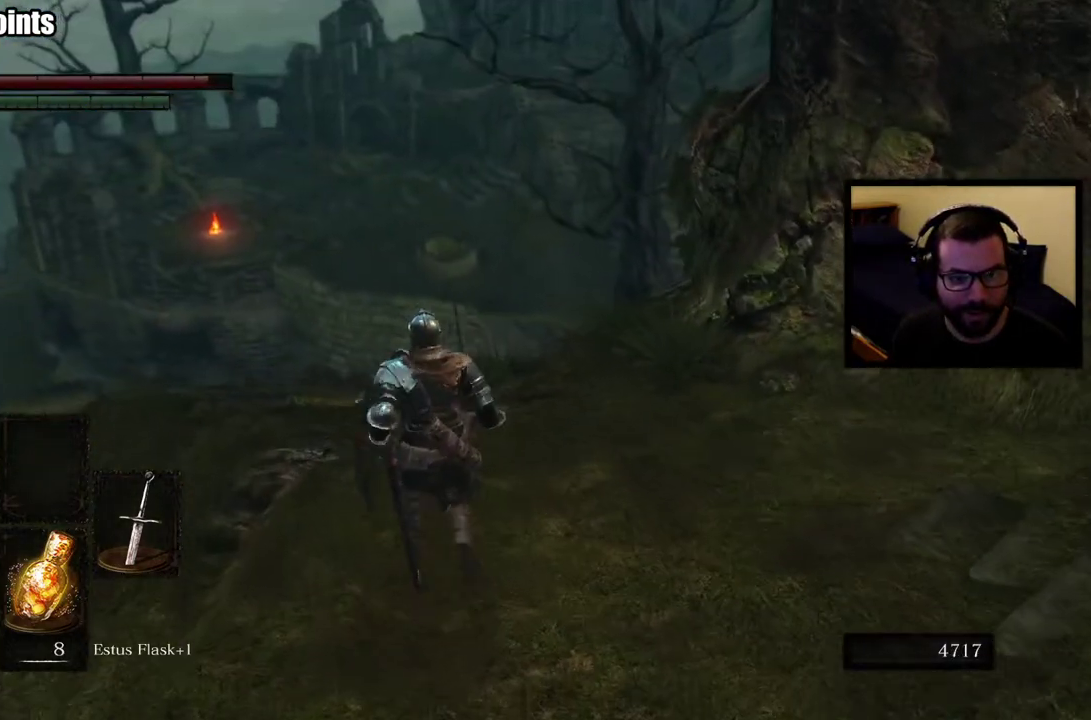
{"buttons": [], "left_stick": "center", "right_stick": "center", "events": []}
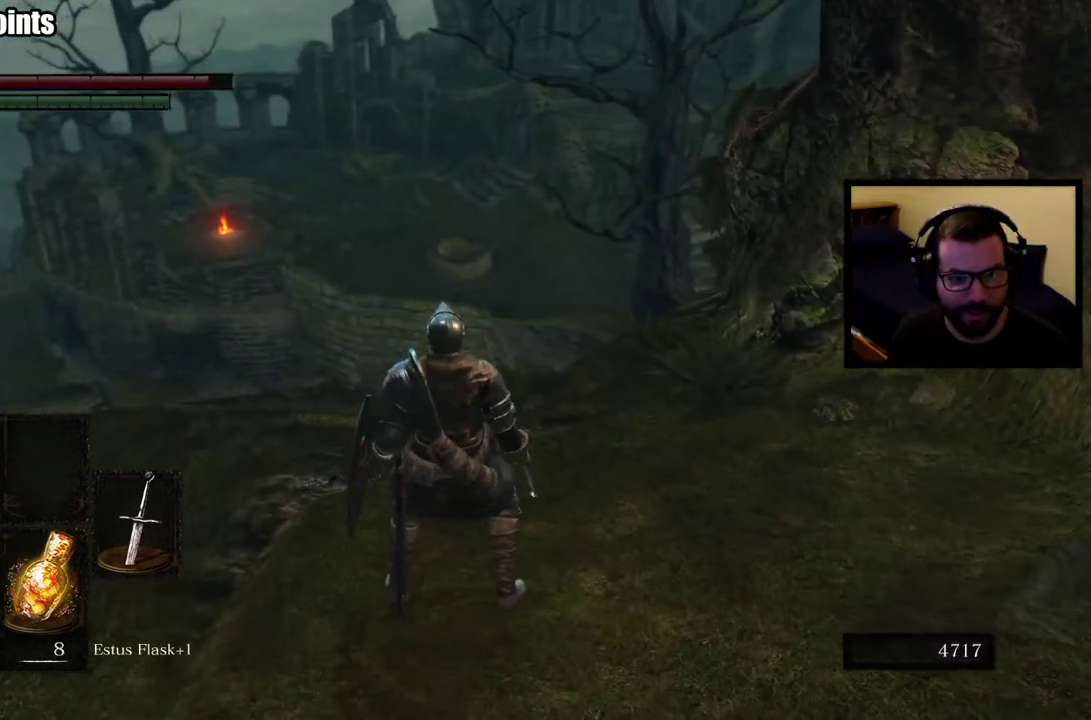
{"buttons": [], "left_stick": "up-left", "right_stick": "center", "events": [[467, "left_stick", "up-left"]]}
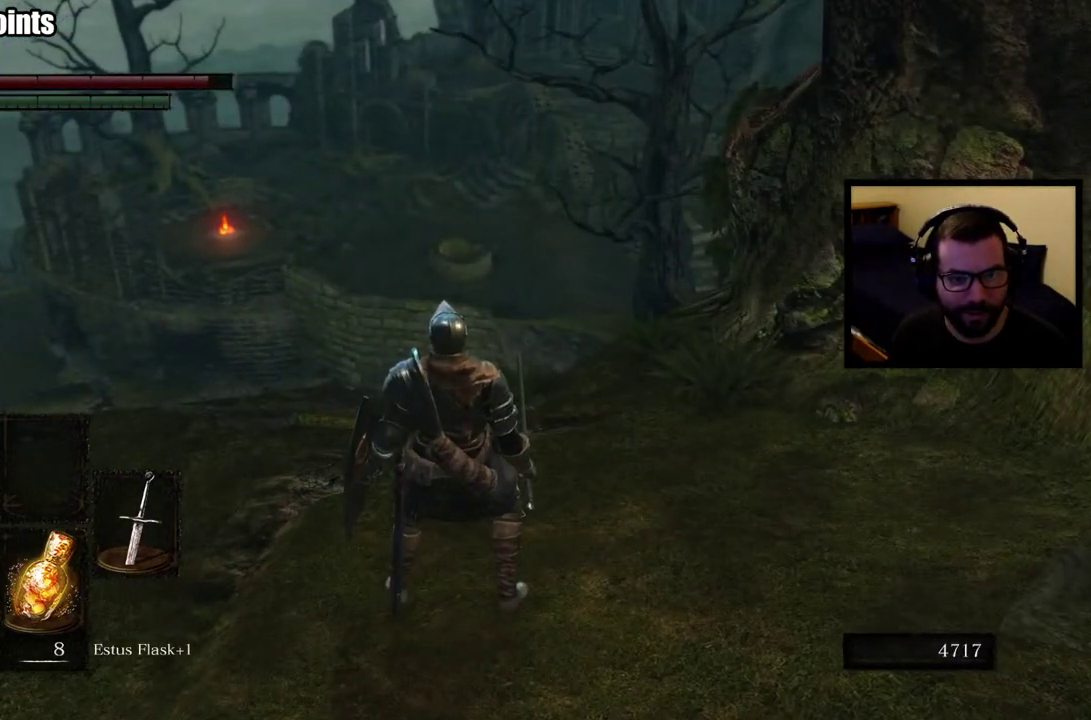
{"buttons": [], "left_stick": "up-left", "right_stick": "center", "events": [[17, "right_stick", "down-right"], [250, "right_stick", "center"]]}
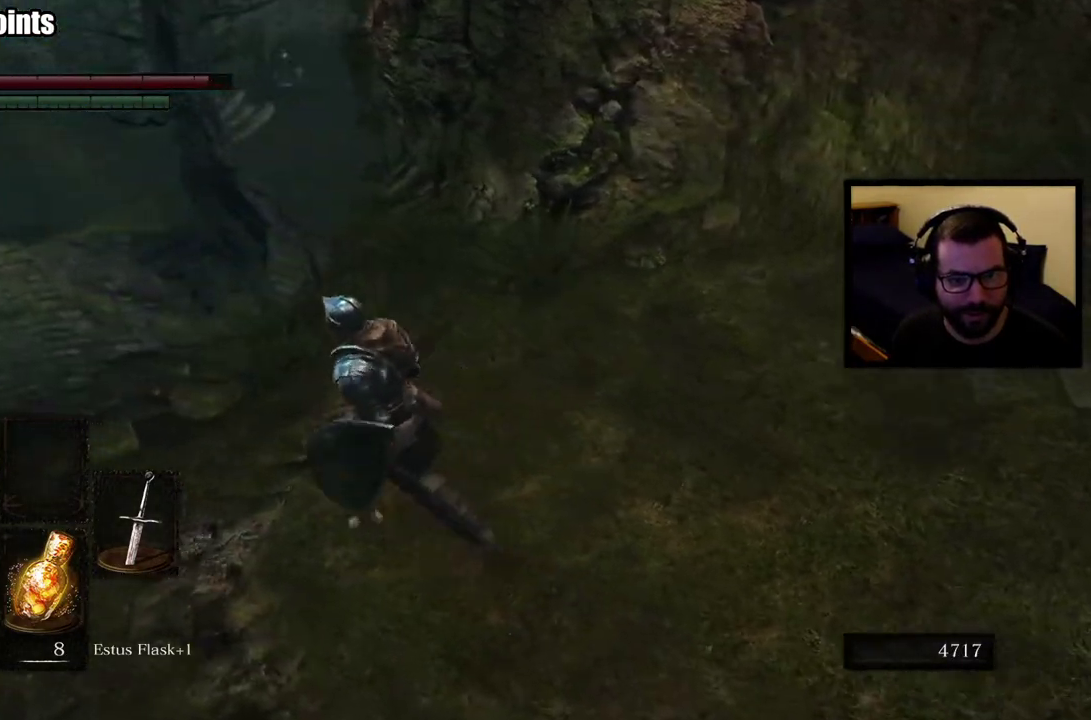
{"buttons": [], "left_stick": "center", "right_stick": "center", "events": [[433, "left_stick", "center"]]}
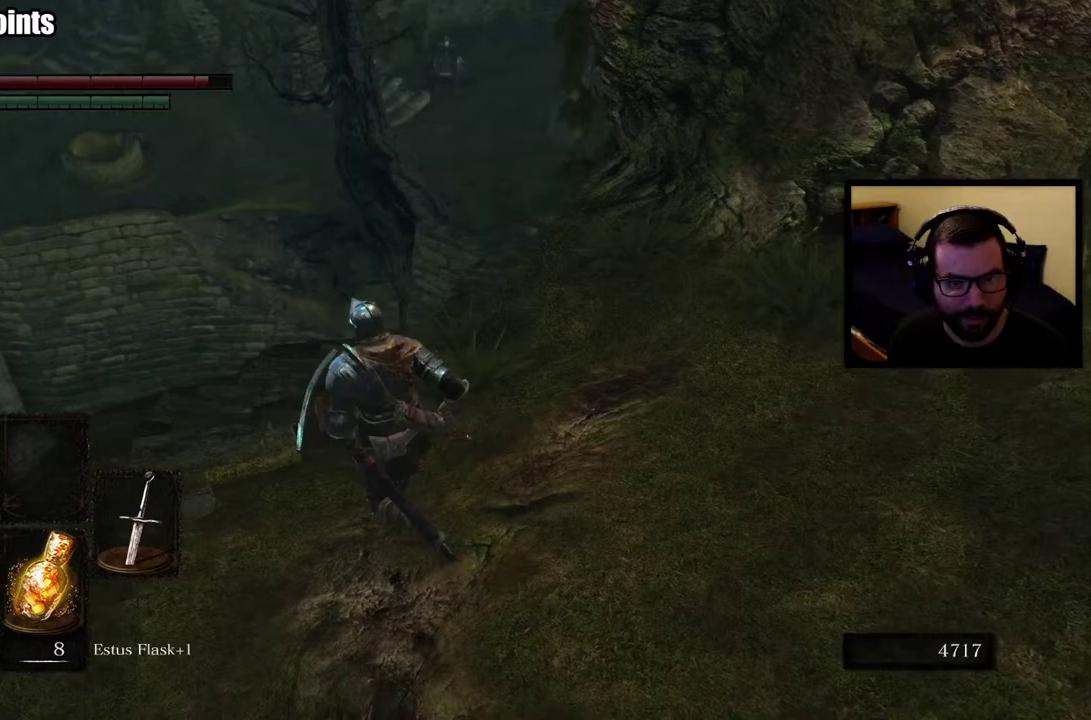
{"buttons": [], "left_stick": "center", "right_stick": "center", "events": [[233, "right_stick", "up-right"], [350, "right_stick", "right"], [400, "right_stick", "center"]]}
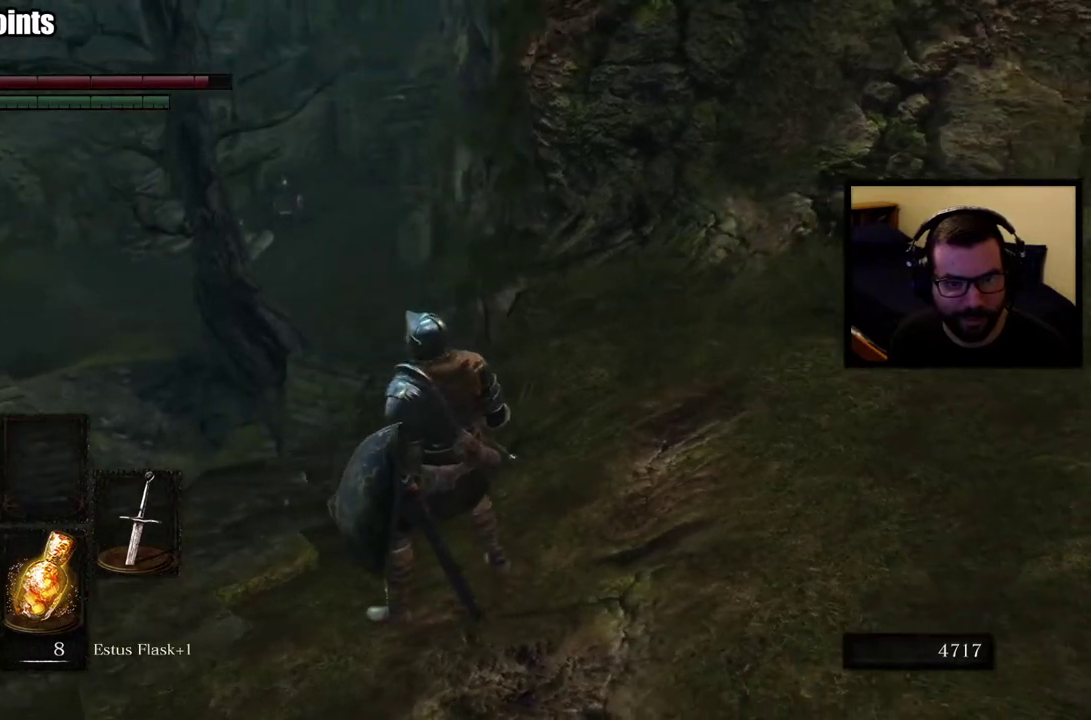
{"buttons": [], "left_stick": "center", "right_stick": "center", "events": []}
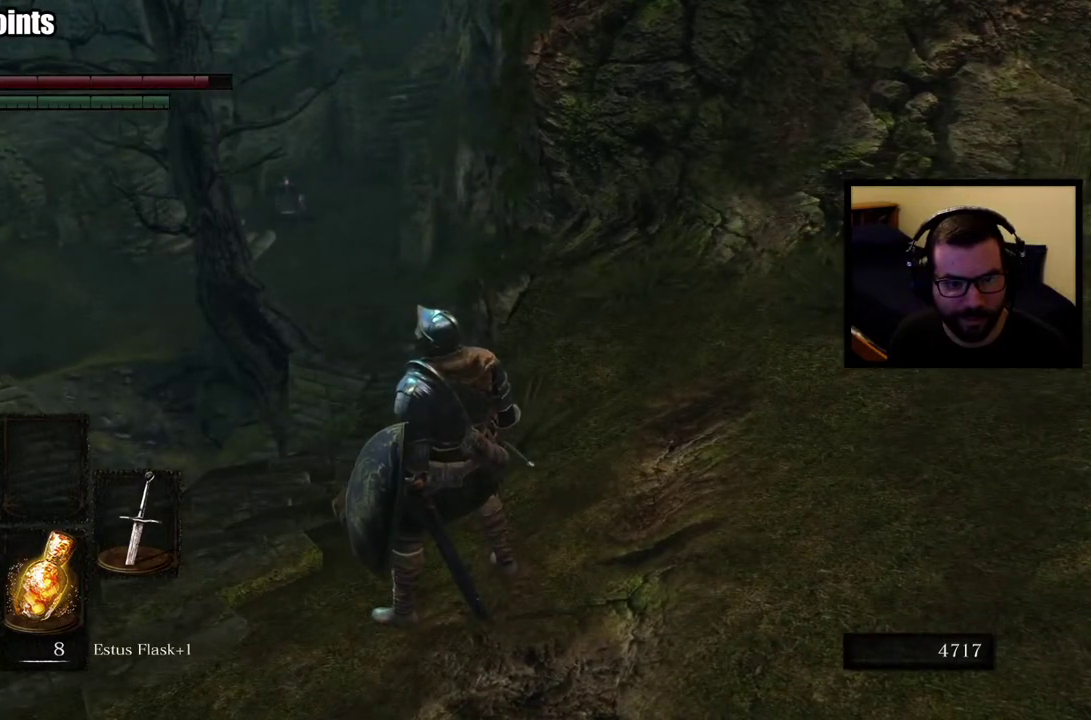
{"buttons": [], "left_stick": "center", "right_stick": "center", "events": []}
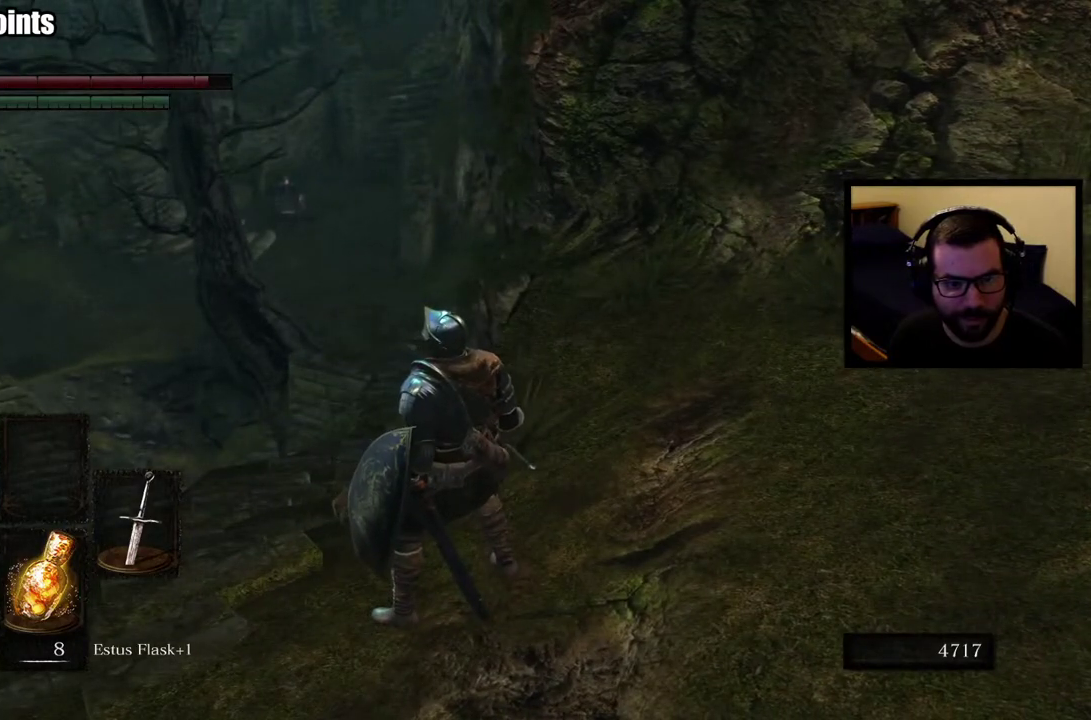
{"buttons": [], "left_stick": "up-left", "right_stick": "center", "events": [[233, "right_stick", "down-right"], [267, "left_stick", "up-left"], [417, "right_stick", "center"]]}
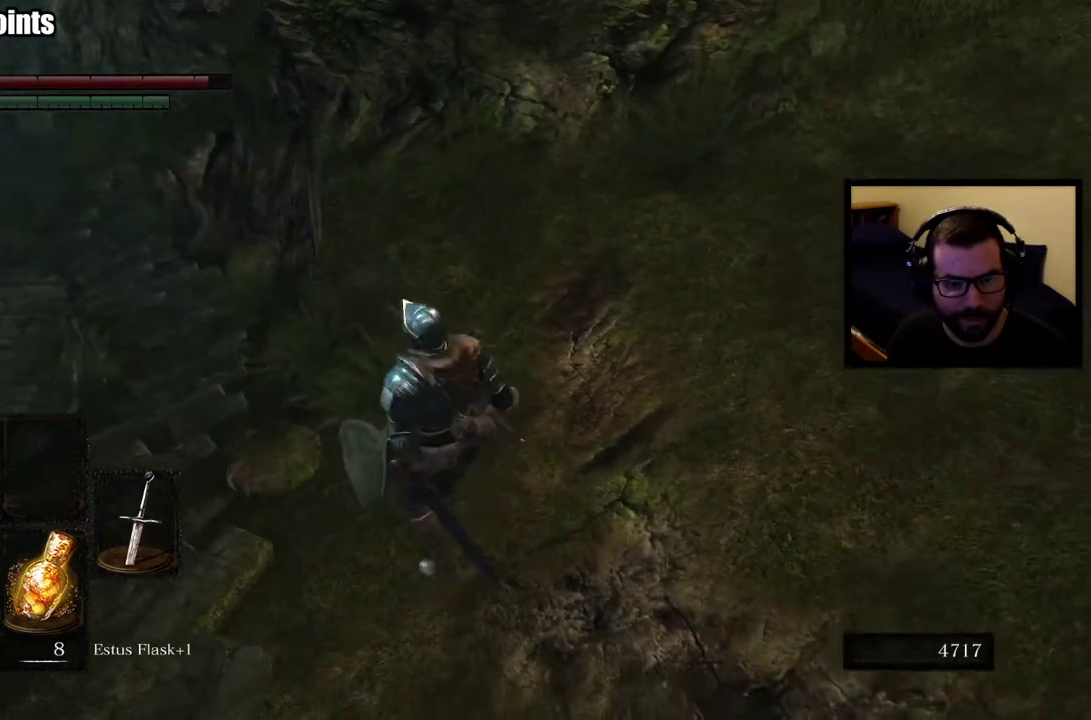
{"buttons": [], "left_stick": "up-left", "right_stick": "up"}
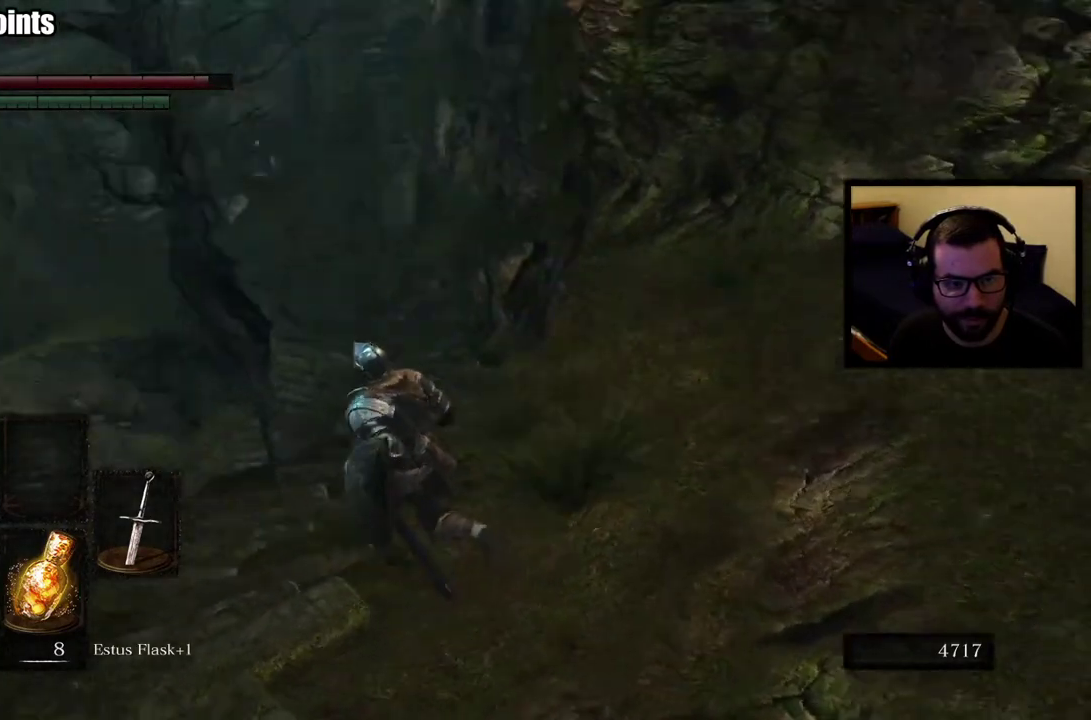
{"buttons": [], "left_stick": "center", "right_stick": "center"}
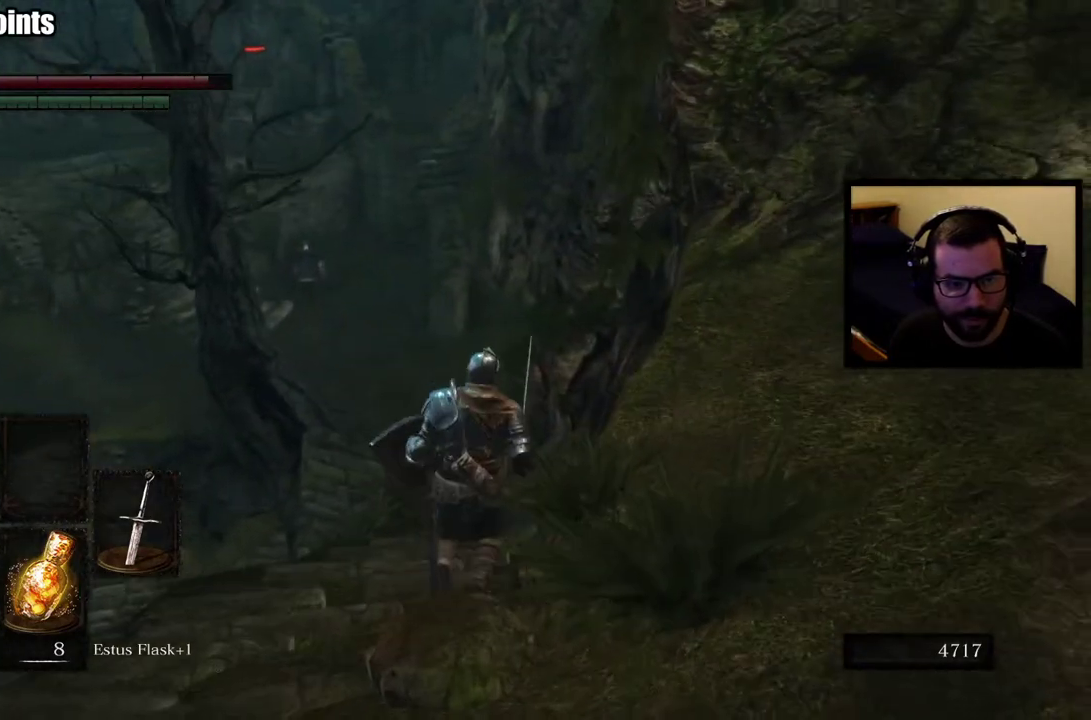
{"buttons": [], "left_stick": "center", "right_stick": "center", "events": [[150, "right_stick", "up"], [283, "right_stick", "center"]]}
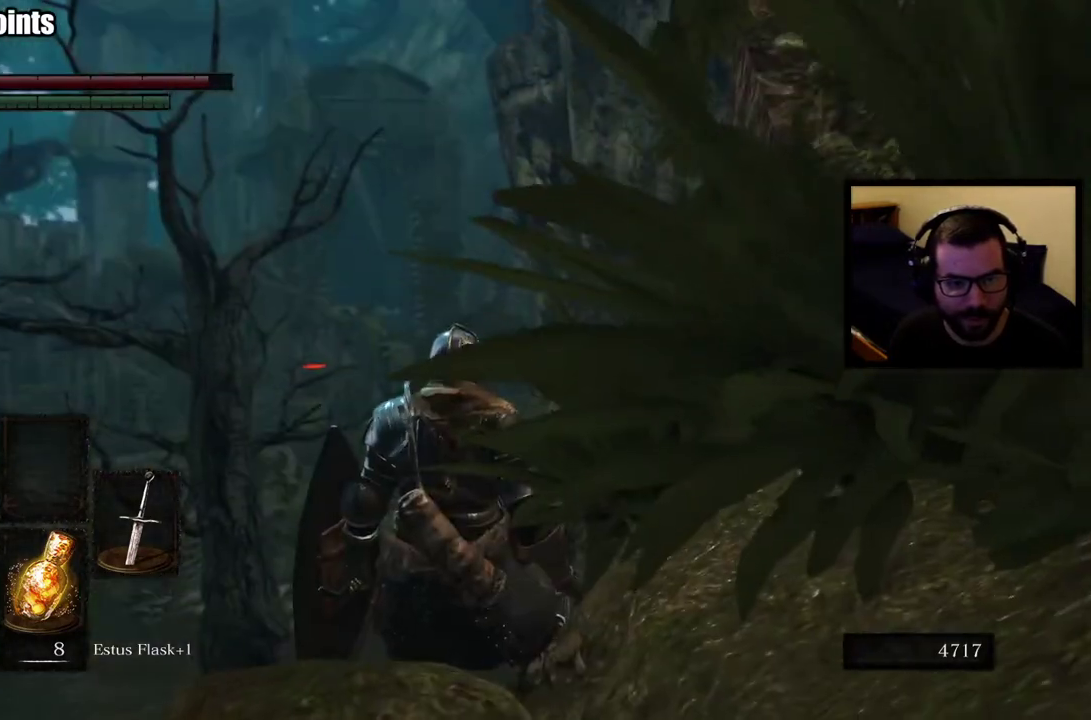
{"buttons": [], "left_stick": "center", "right_stick": "down", "events": [[333, "right_stick", "down"]]}
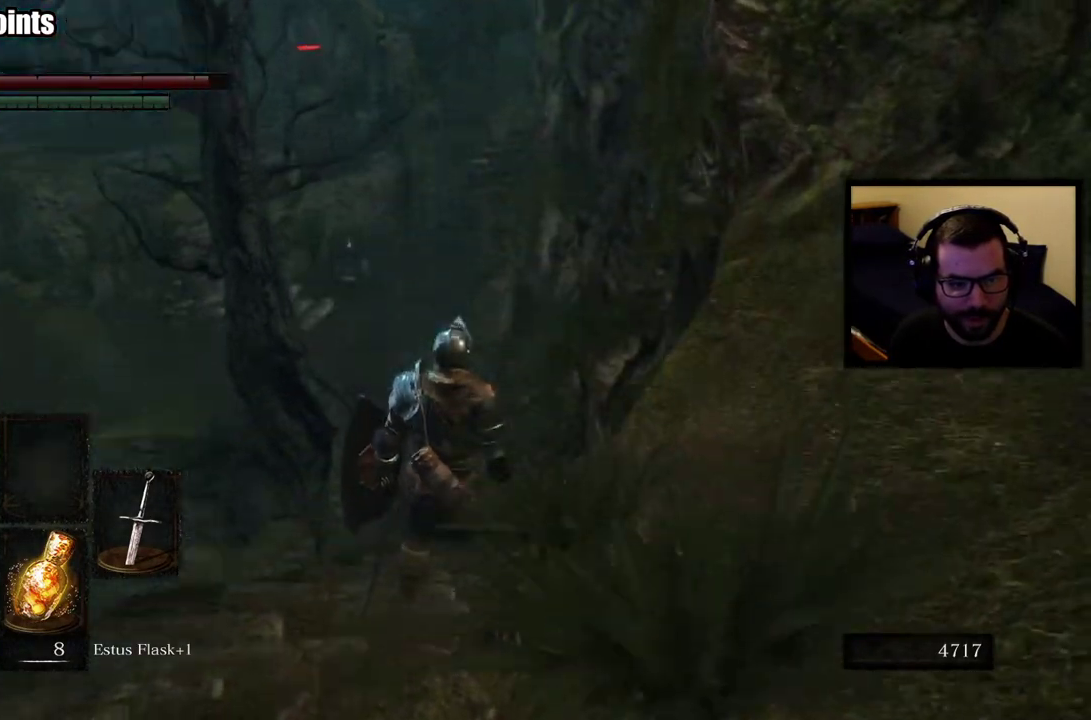
{"buttons": [], "left_stick": "up", "right_stick": "center", "events": [[17, "left_stick", "up"], [17, "right_stick", "center"]]}
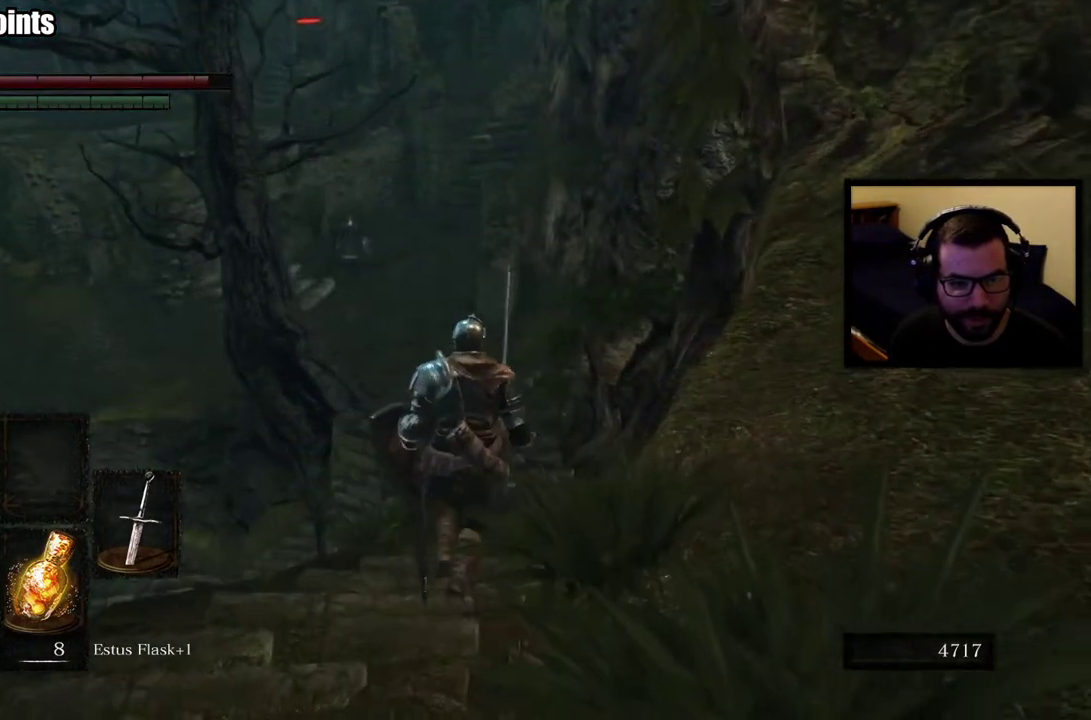
{"buttons": ["CIRCLE"], "left_stick": "up", "right_stick": "center", "events": [[167, "CIRCLE", "down"]]}
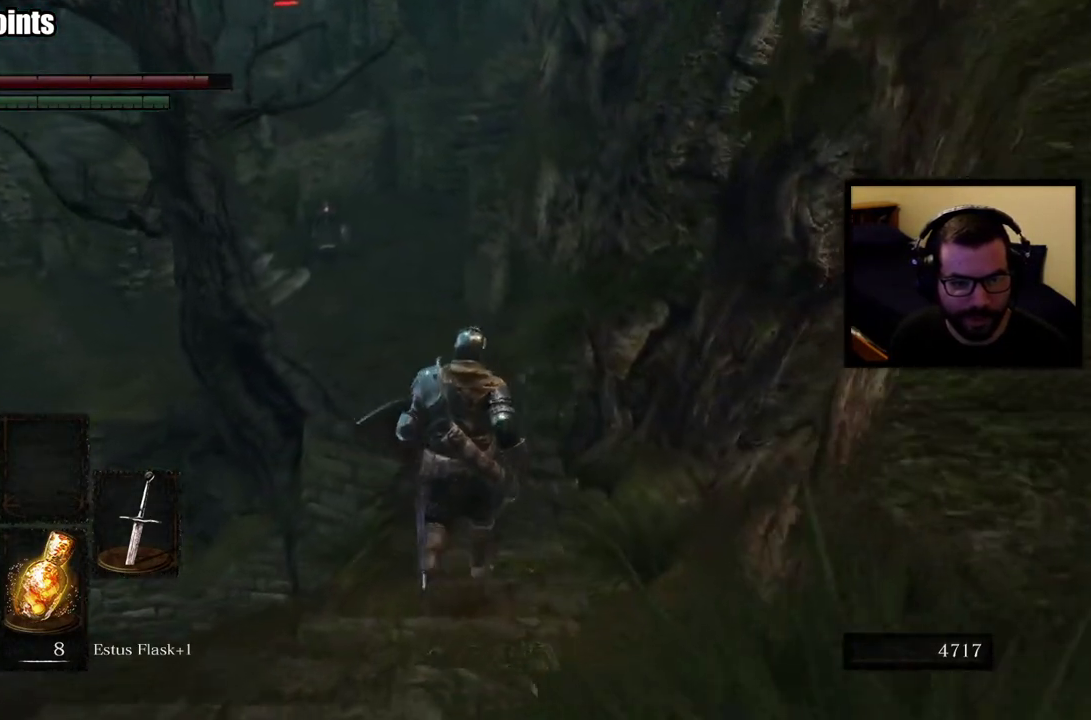
{"buttons": ["CIRCLE"], "left_stick": "up", "right_stick": "center", "events": []}
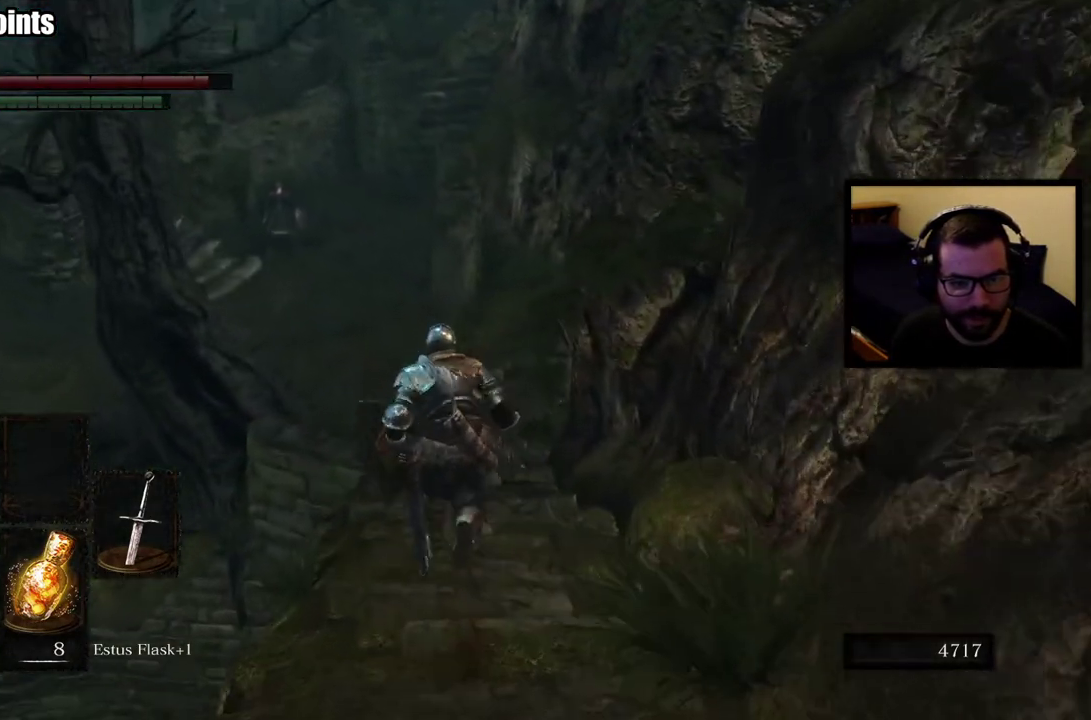
{"buttons": [], "left_stick": "up", "right_stick": "center", "events": [[383, "CIRCLE", "up"]]}
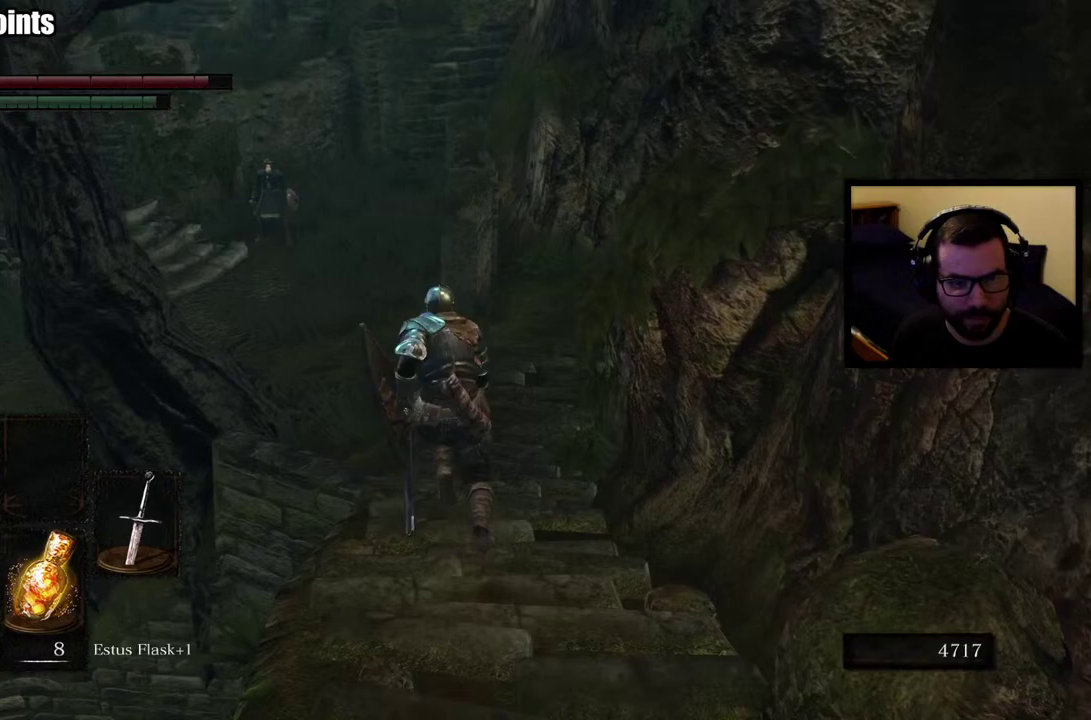
{"buttons": [], "left_stick": "up", "right_stick": "center", "events": []}
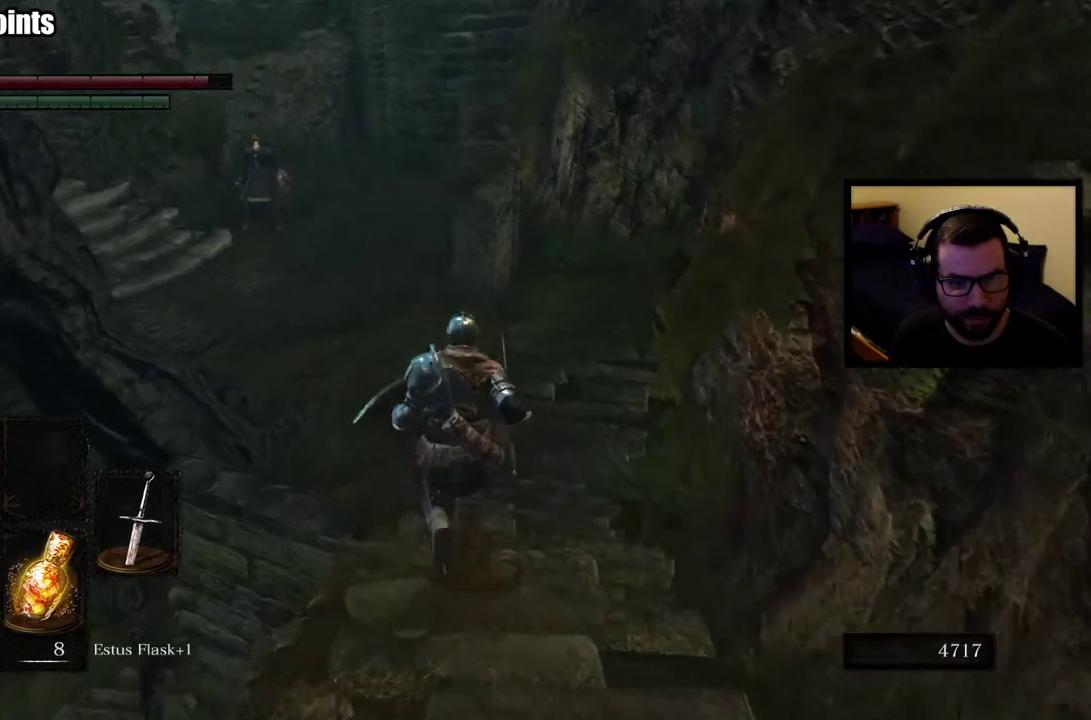
{"buttons": [], "left_stick": "up", "right_stick": "center", "events": []}
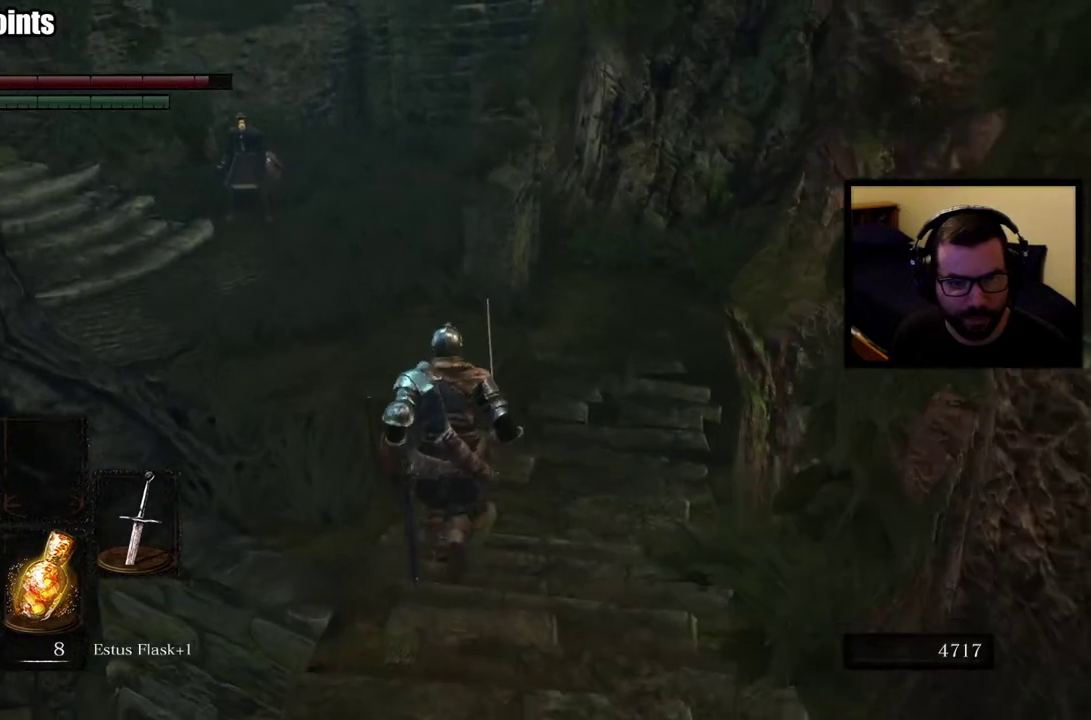
{"buttons": [], "left_stick": "up", "right_stick": "left", "events": [[33, "right_stick", "right"], [233, "right_stick", "center"], [500, "right_stick", "left"]]}
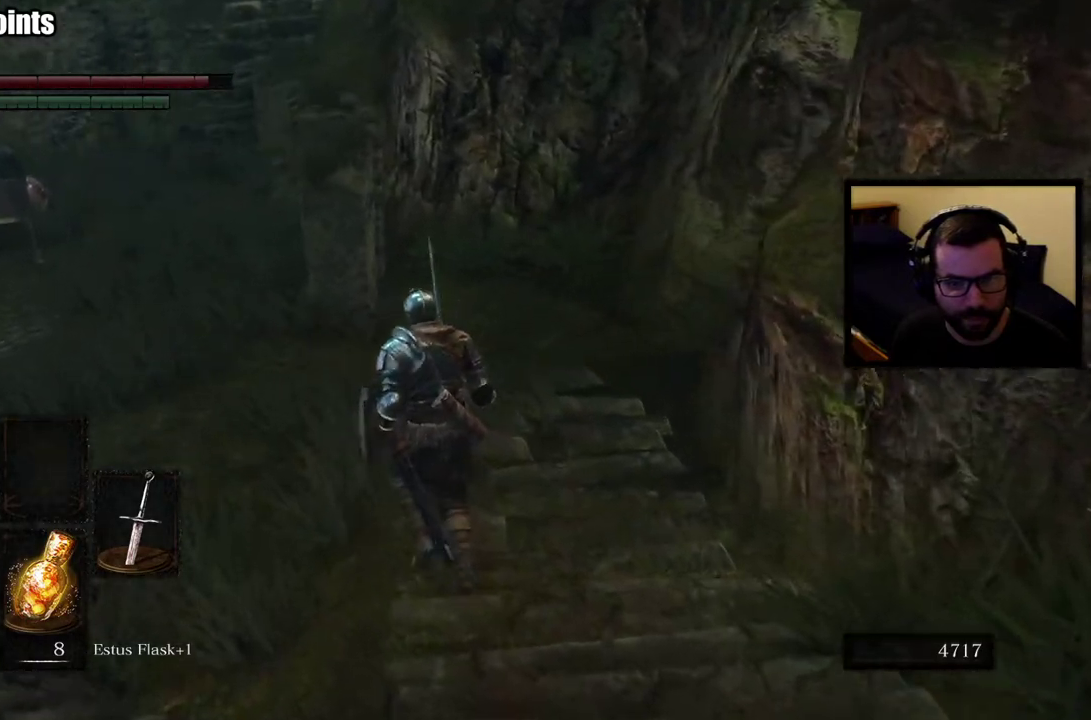
{"buttons": [], "left_stick": "center", "right_stick": "center", "events": [[267, "right_stick", "center"], [400, "left_stick", "center"]]}
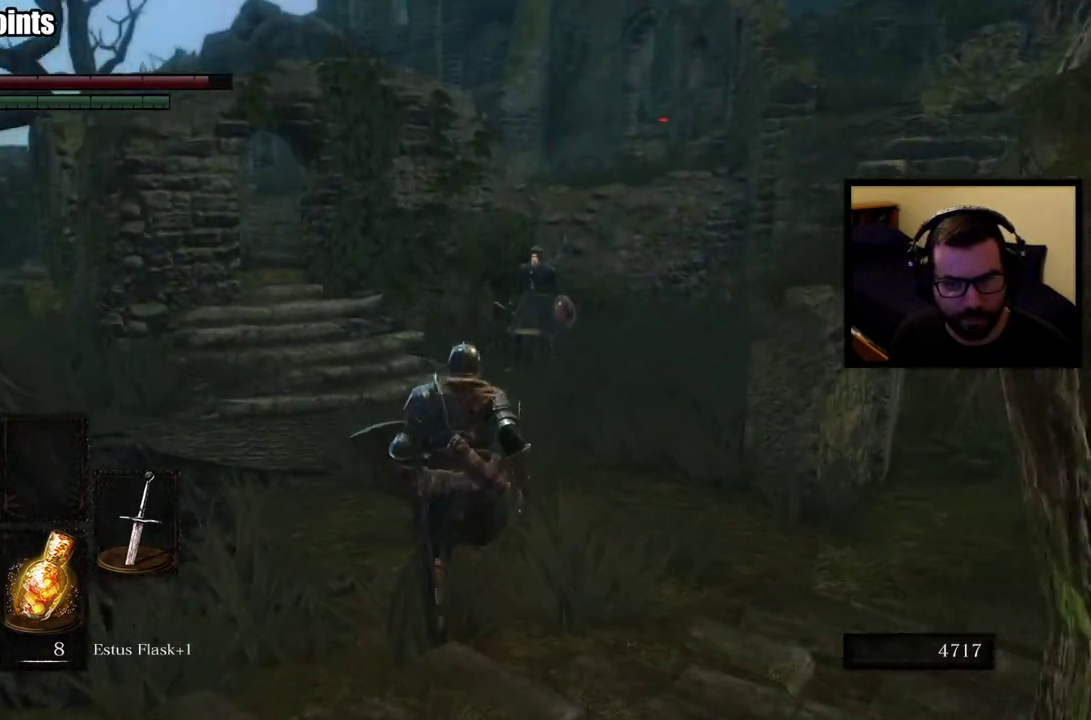
{"buttons": [], "left_stick": "center", "right_stick": "center", "events": []}
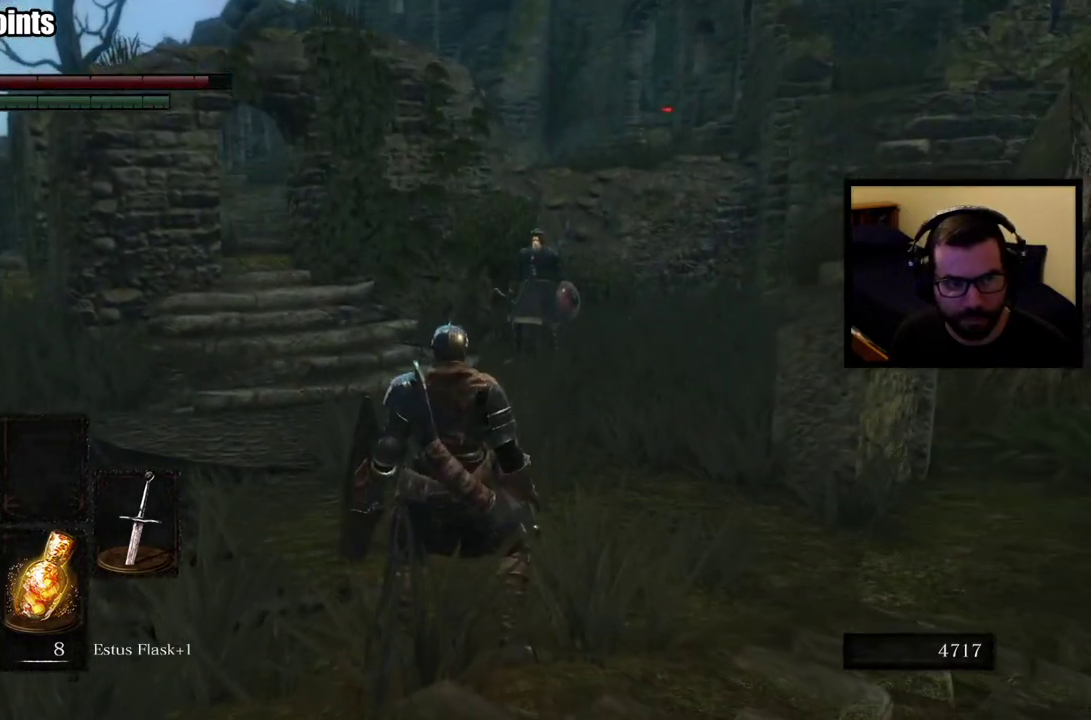
{"buttons": ["CIRCLE"], "left_stick": "up", "right_stick": "center", "events": [[100, "left_stick", "up"], [133, "CIRCLE", "down"]]}
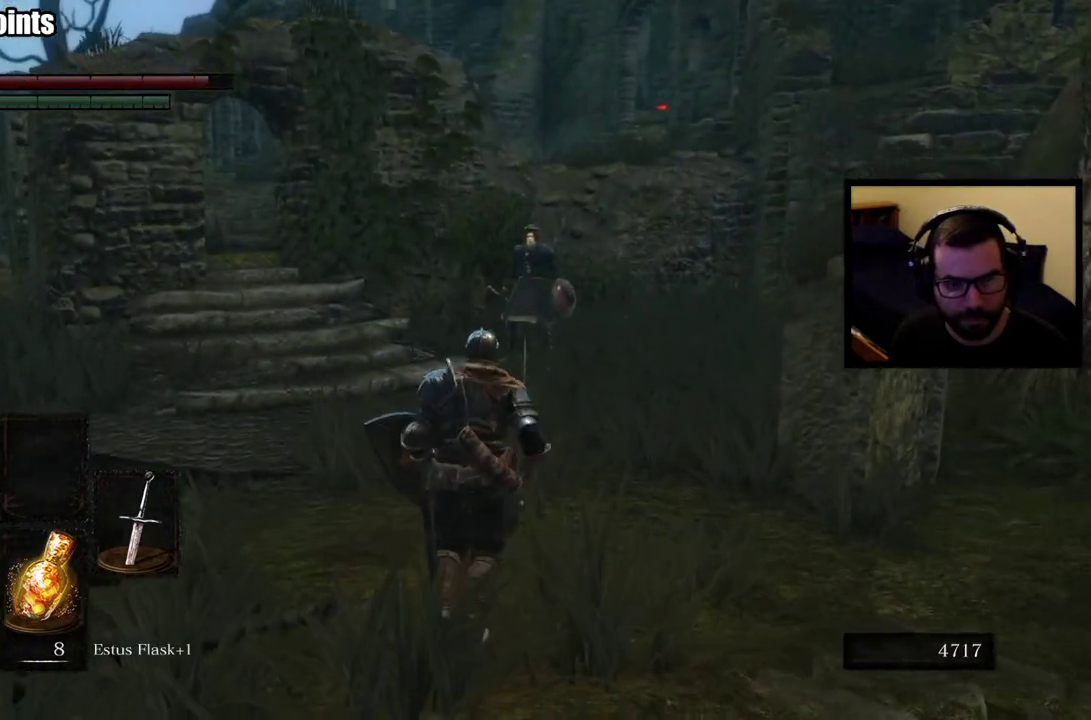
{"buttons": ["CIRCLE"], "left_stick": "up", "right_stick": "center", "events": []}
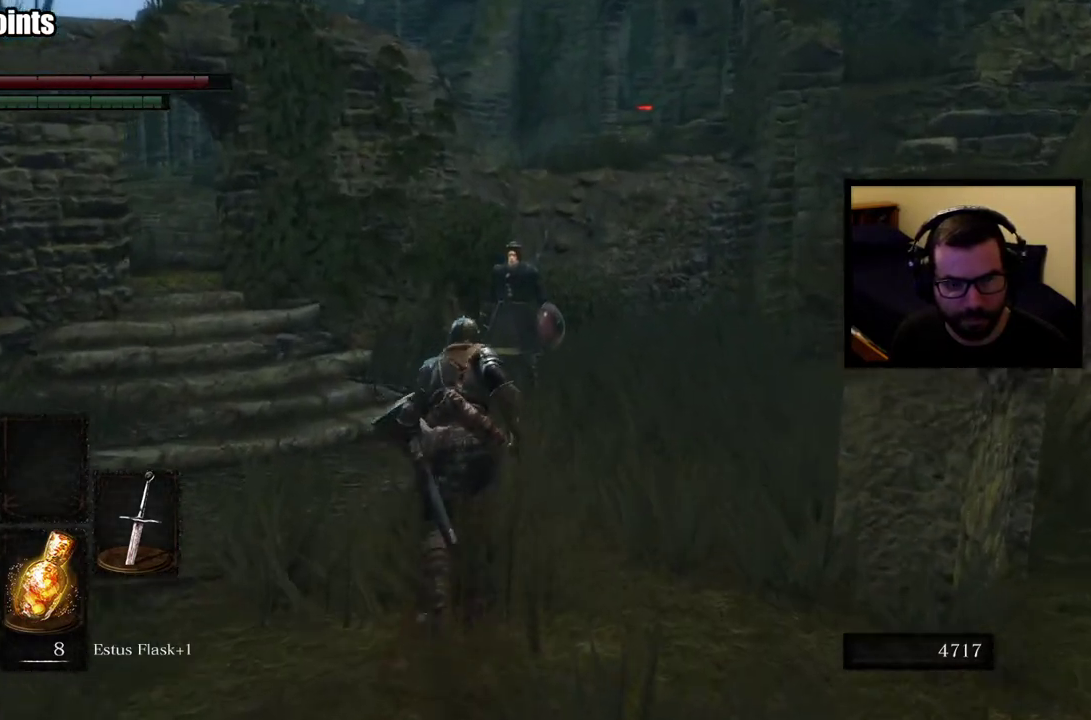
{"buttons": [], "left_stick": "up", "right_stick": "center", "events": [[183, "CIRCLE", "up"], [367, "right_stick", "down"], [500, "right_stick", "center"]]}
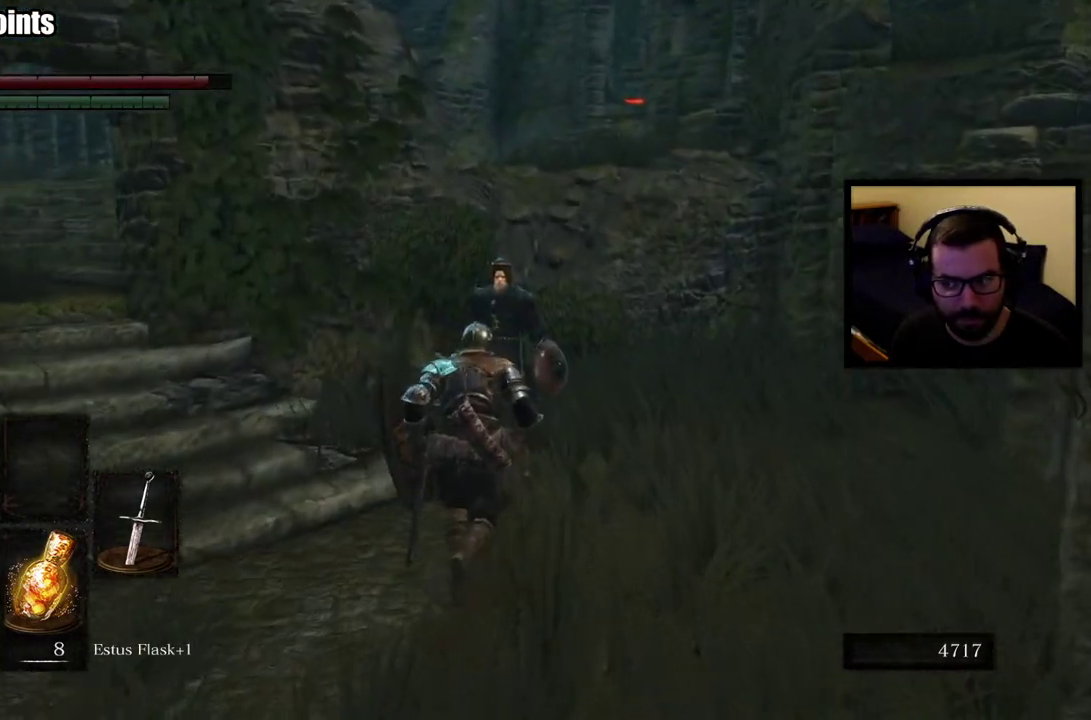
{"buttons": [], "left_stick": "center", "right_stick": "center", "events": [[133, "left_stick", "center"]]}